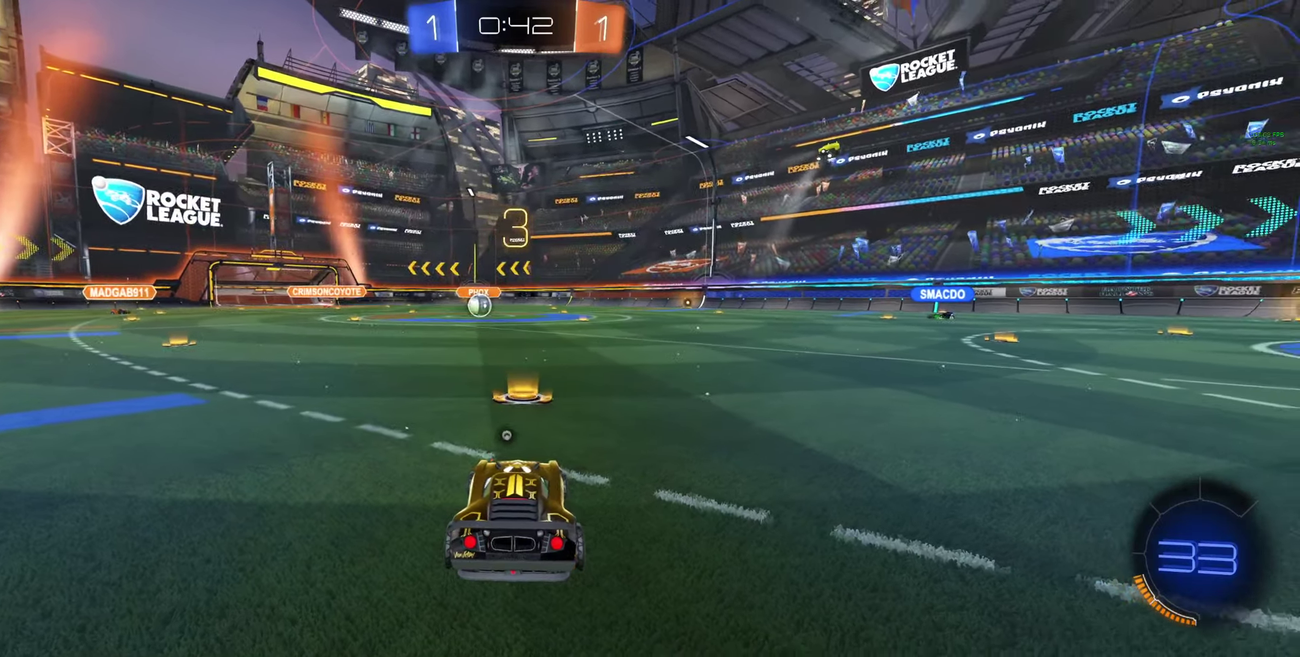
Gameplay with a controller (Xbox layout); each line is a JSON object with the inputs held at the frame after it. "events" lists button and stick changes between this image and that frame as [ms after this image, input, new state], when the widget could be followed in between.
{"buttons": ["Y", "R2", "R3"], "left_stick": "center", "right_stick": "center"}
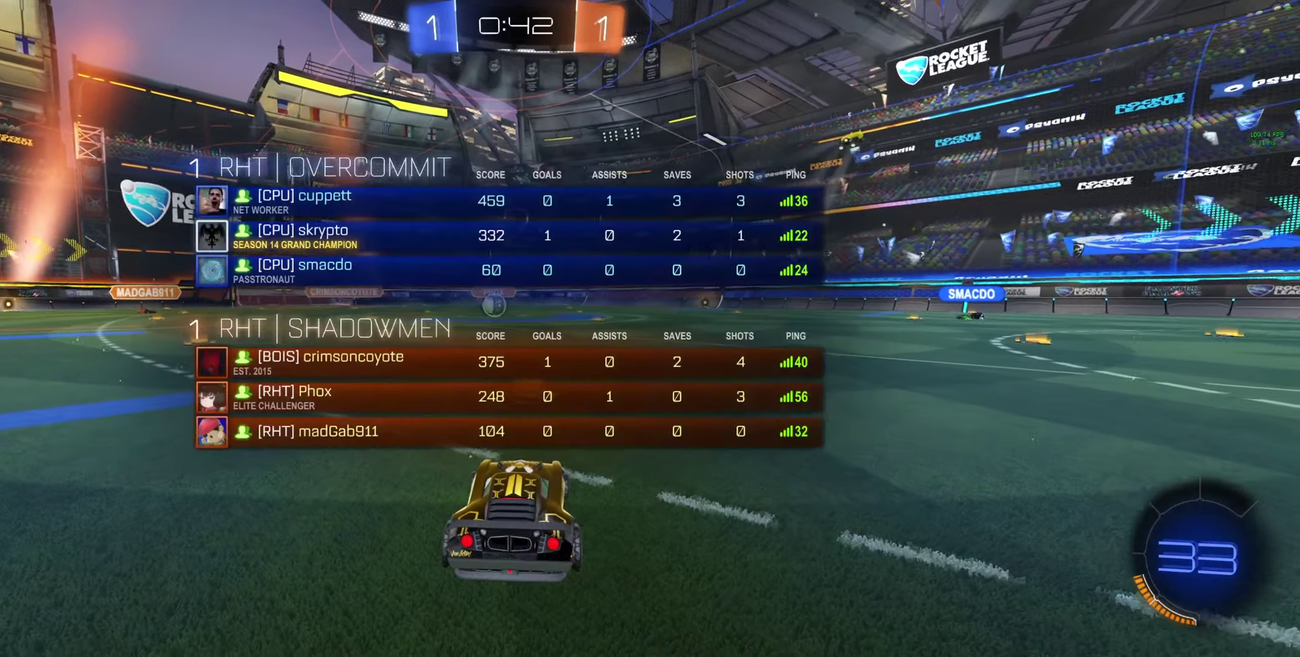
{"buttons": ["R2"], "left_stick": "center", "right_stick": "center", "events": [[66, "Y", "up"], [133, "Y", "down"], [200, "Y", "up"], [266, "Y", "down"], [333, "Y", "up"], [500, "R3", "up"]]}
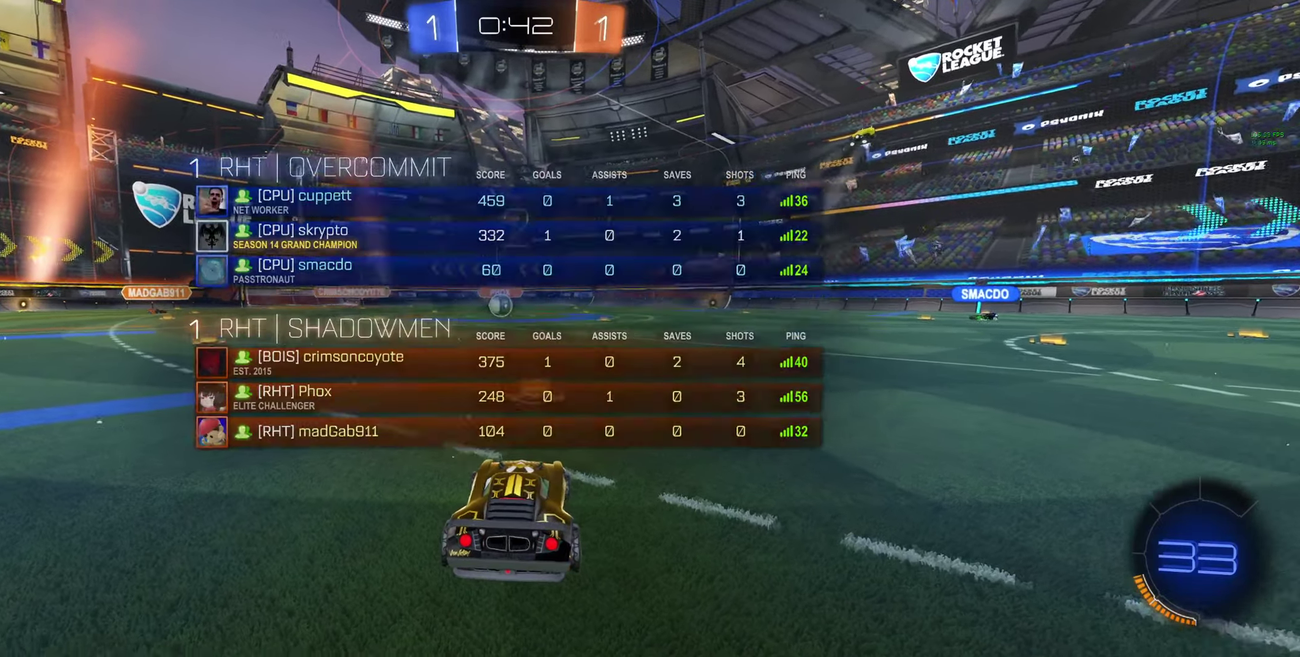
{"buttons": ["R2"], "left_stick": "center", "right_stick": "center", "events": [[33, "Y", "down"], [366, "Y", "up"]]}
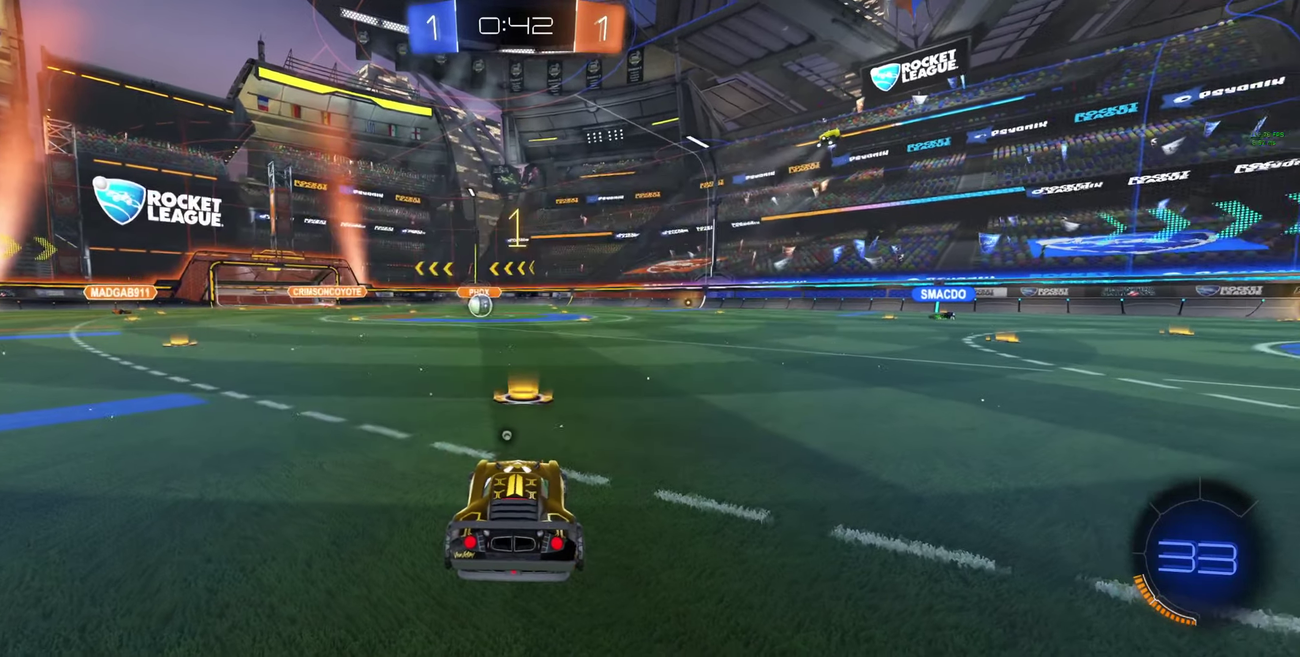
{"buttons": ["B", "R2"], "left_stick": "center", "right_stick": "center", "events": [[66, "Y", "down"], [166, "Y", "up"], [233, "B", "down"]]}
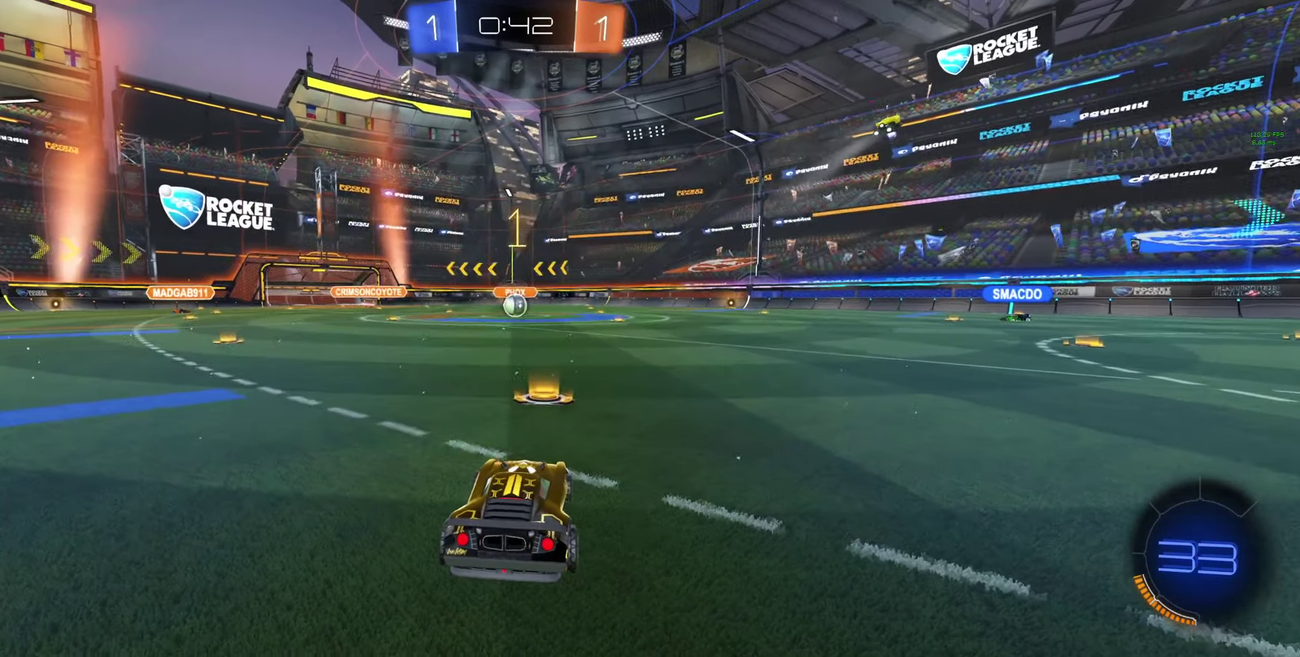
{"buttons": ["A", "B", "R2"], "left_stick": "down-right", "right_stick": "center", "events": [[433, "left_stick", "down-right"], [500, "A", "down"]]}
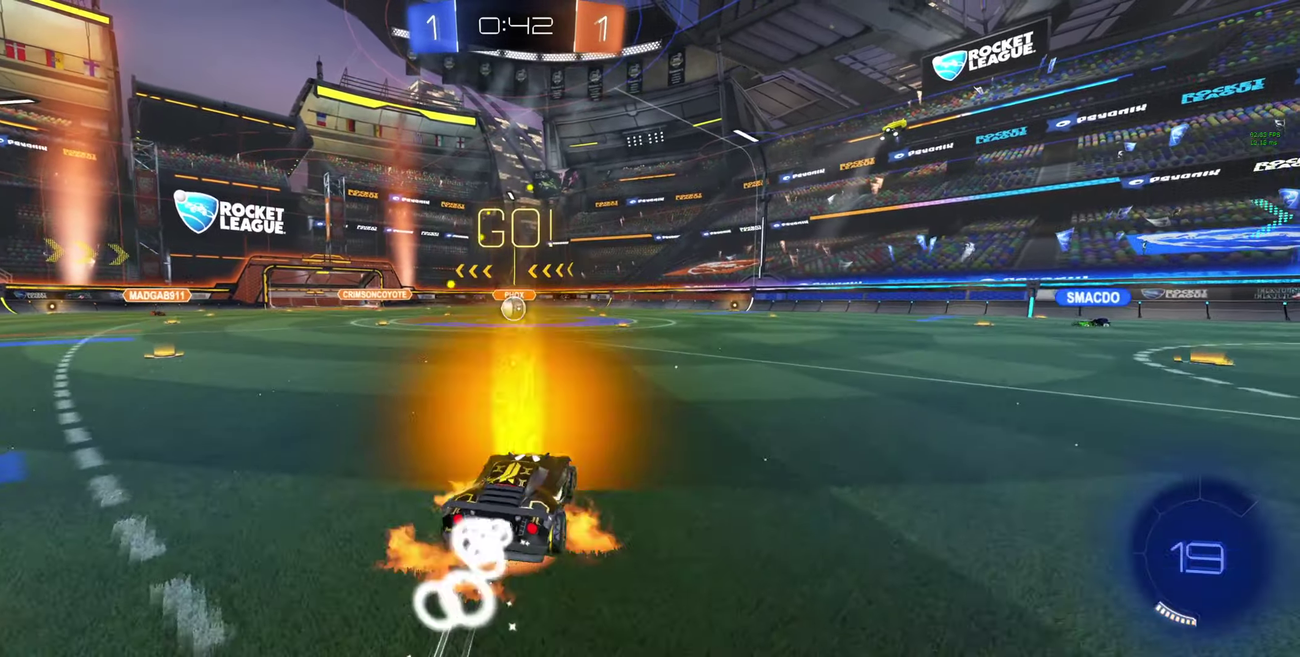
{"buttons": ["Y", "R2"], "left_stick": "up-left", "right_stick": "center", "events": [[33, "L1", "down"], [66, "left_stick", "up-left"], [133, "L3", "down"], [233, "A", "up"], [300, "B", "up"], [333, "Y", "down"], [433, "L3", "up"], [500, "L1", "up"]]}
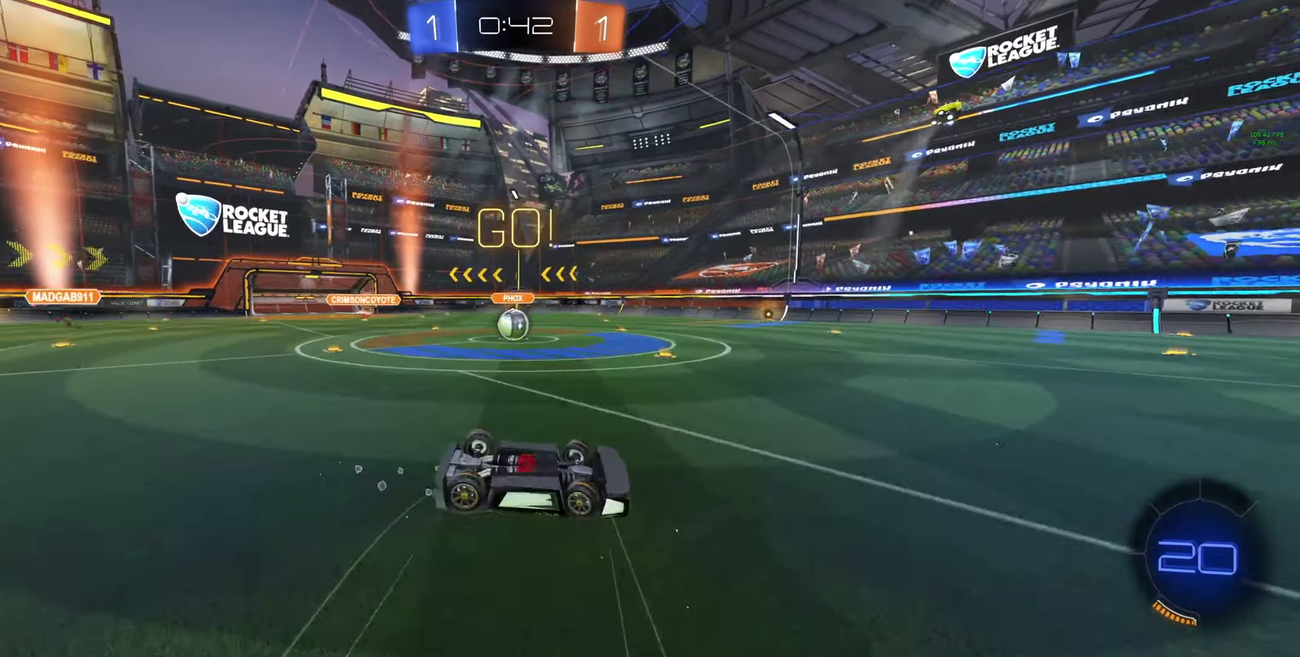
{"buttons": ["B", "R2"], "left_stick": "center", "right_stick": "center", "events": [[33, "Y", "up"], [66, "left_stick", "center"], [300, "left_stick", "left"], [366, "left_stick", "up-left"], [433, "left_stick", "center"], [466, "B", "down"]]}
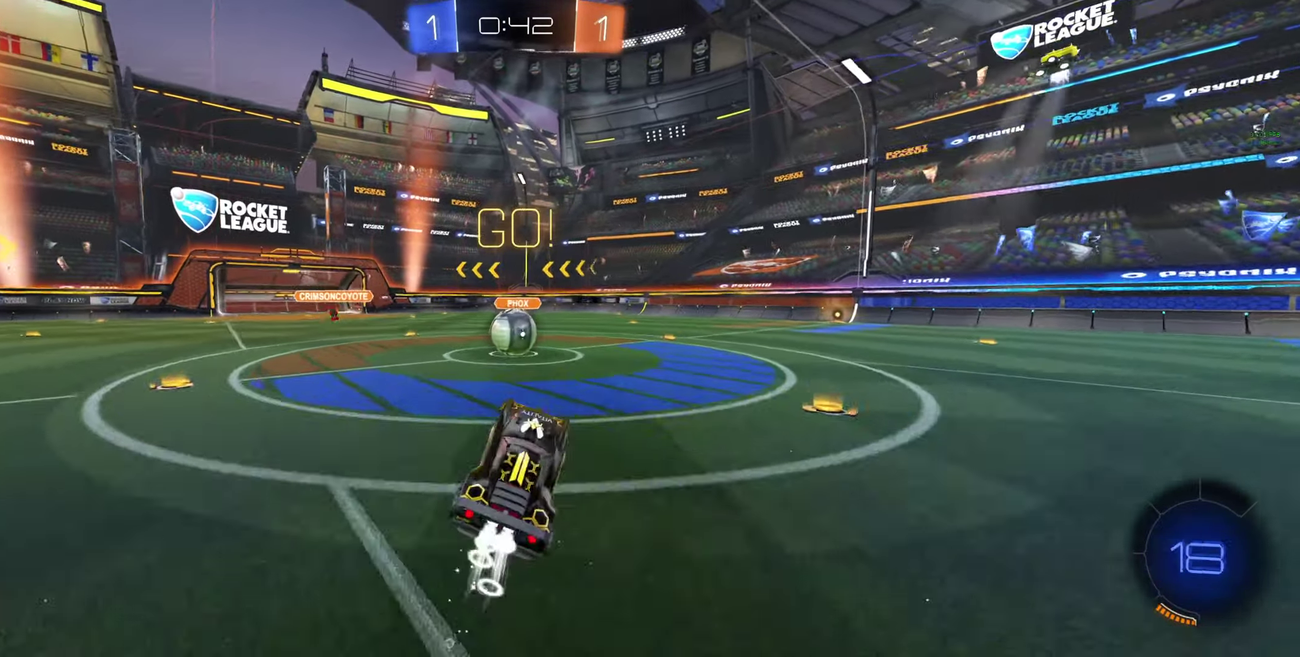
{"buttons": ["B", "L1", "R2"], "left_stick": "up-left", "right_stick": "center", "events": [[300, "left_stick", "left"], [400, "A", "down"], [400, "L1", "down"], [434, "left_stick", "up-left"], [467, "A", "up"]]}
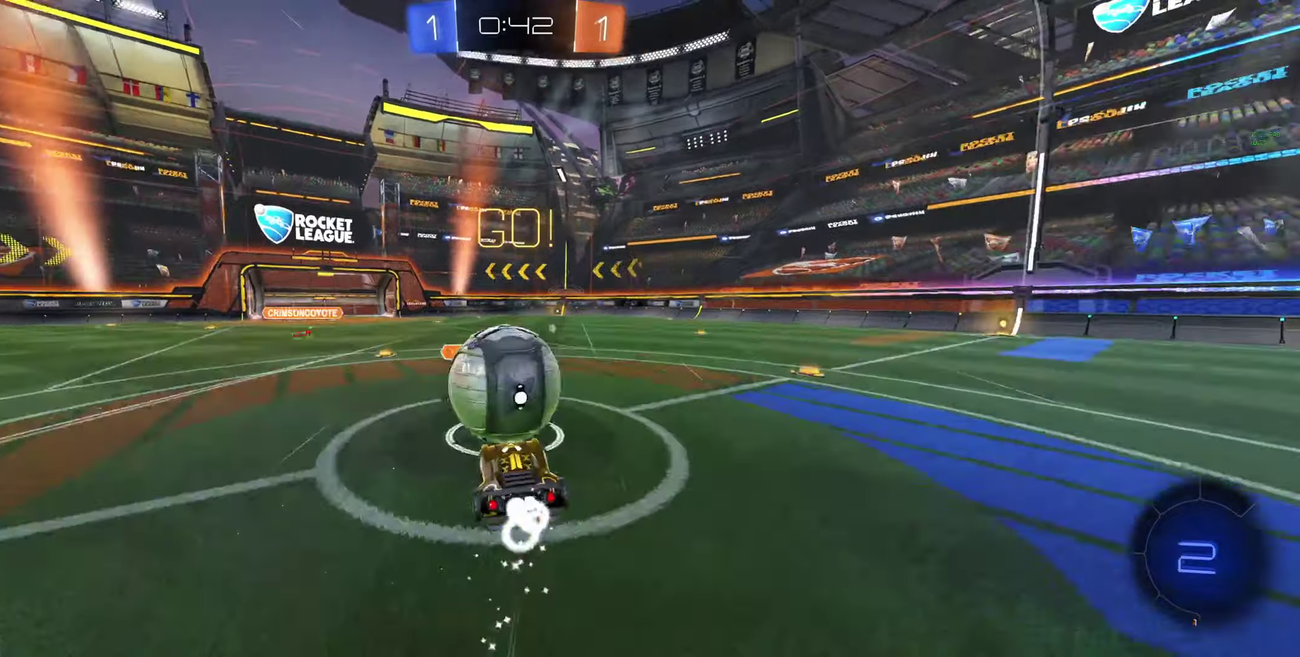
{"buttons": ["L1", "R2"], "left_stick": "up", "right_stick": "center", "events": [[34, "A", "down"], [34, "left_stick", "up"], [167, "A", "up"], [167, "B", "up"]]}
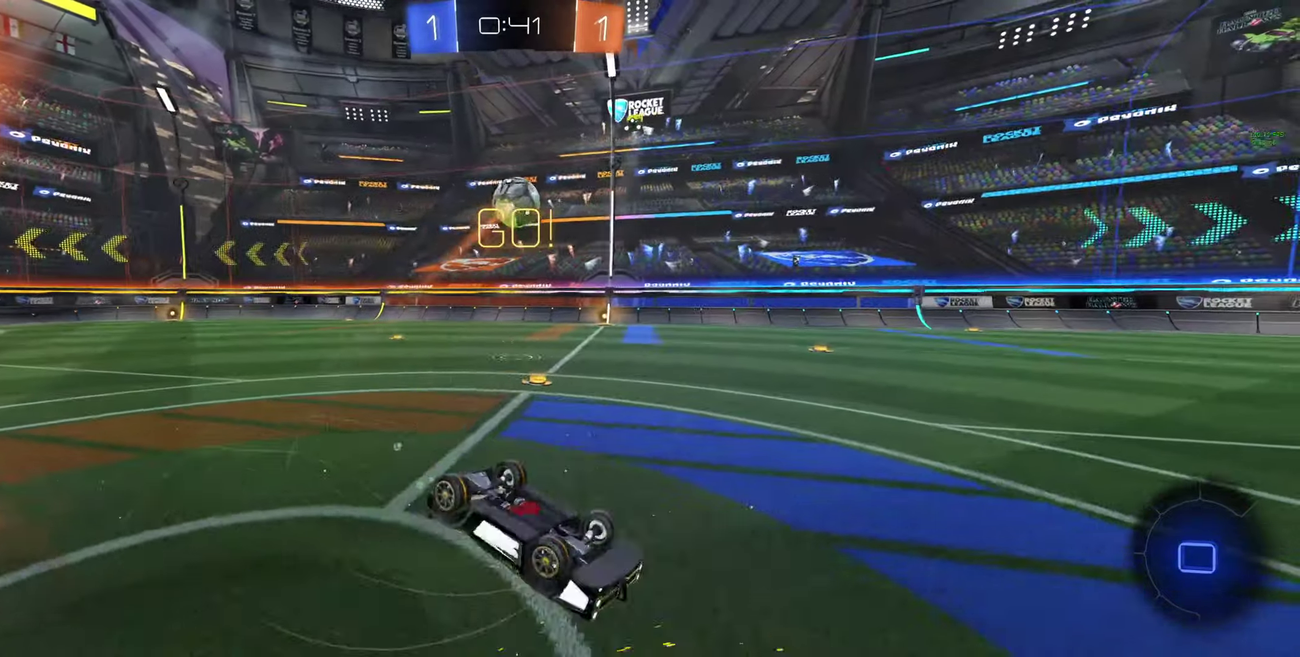
{"buttons": ["R2"], "left_stick": "center", "right_stick": "center", "events": [[234, "L1", "up"], [467, "left_stick", "center"]]}
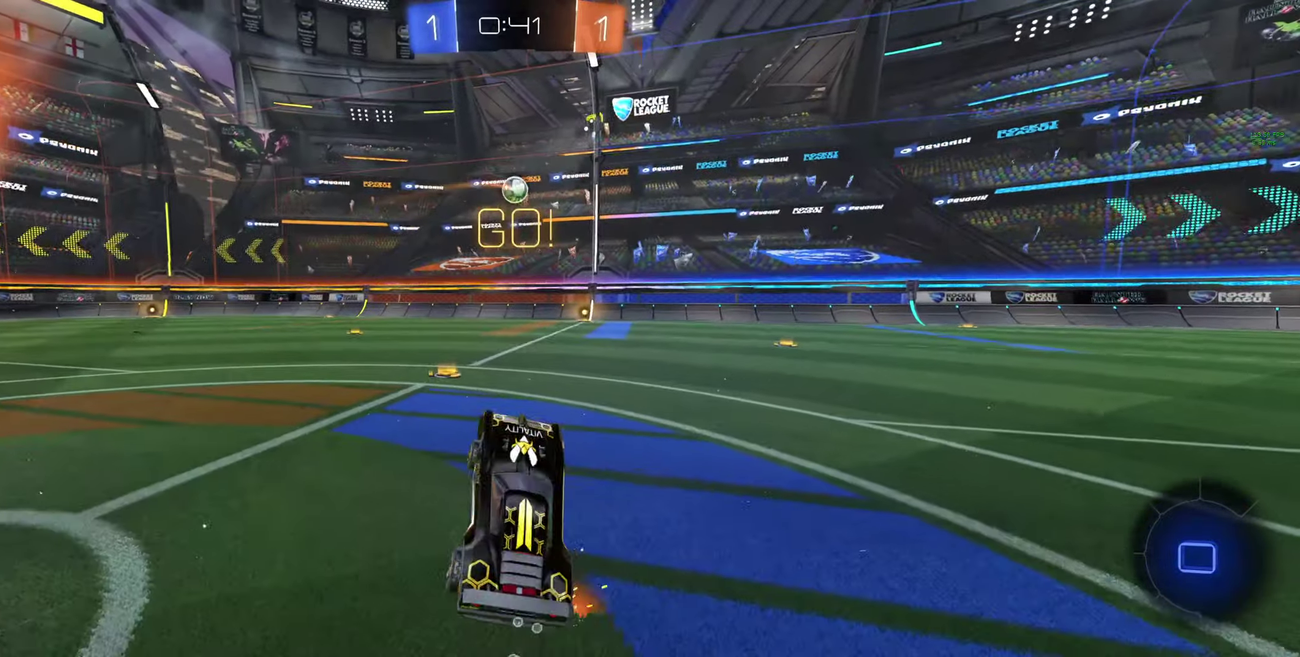
{"buttons": ["R2"], "left_stick": "center", "right_stick": "center", "events": [[34, "Y", "down"], [134, "Y", "up"], [234, "left_stick", "up-left"], [500, "left_stick", "center"]]}
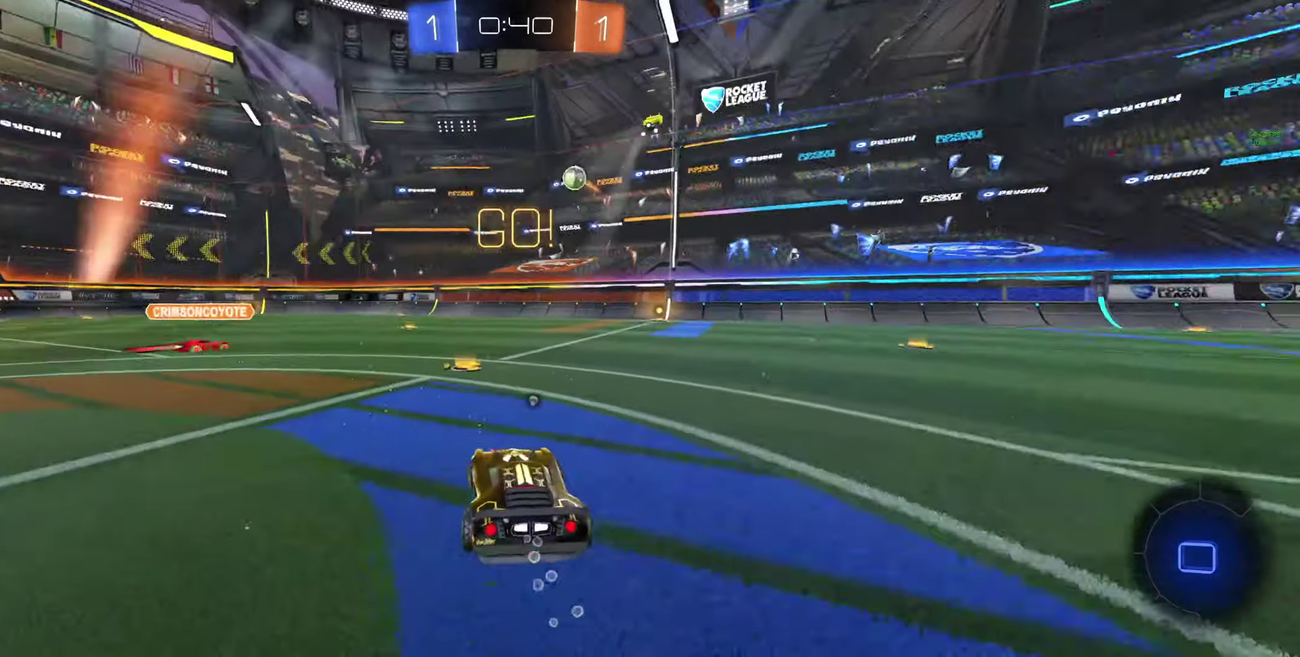
{"buttons": ["B", "R2"], "left_stick": "right", "right_stick": "center", "events": [[300, "B", "down"], [467, "left_stick", "right"]]}
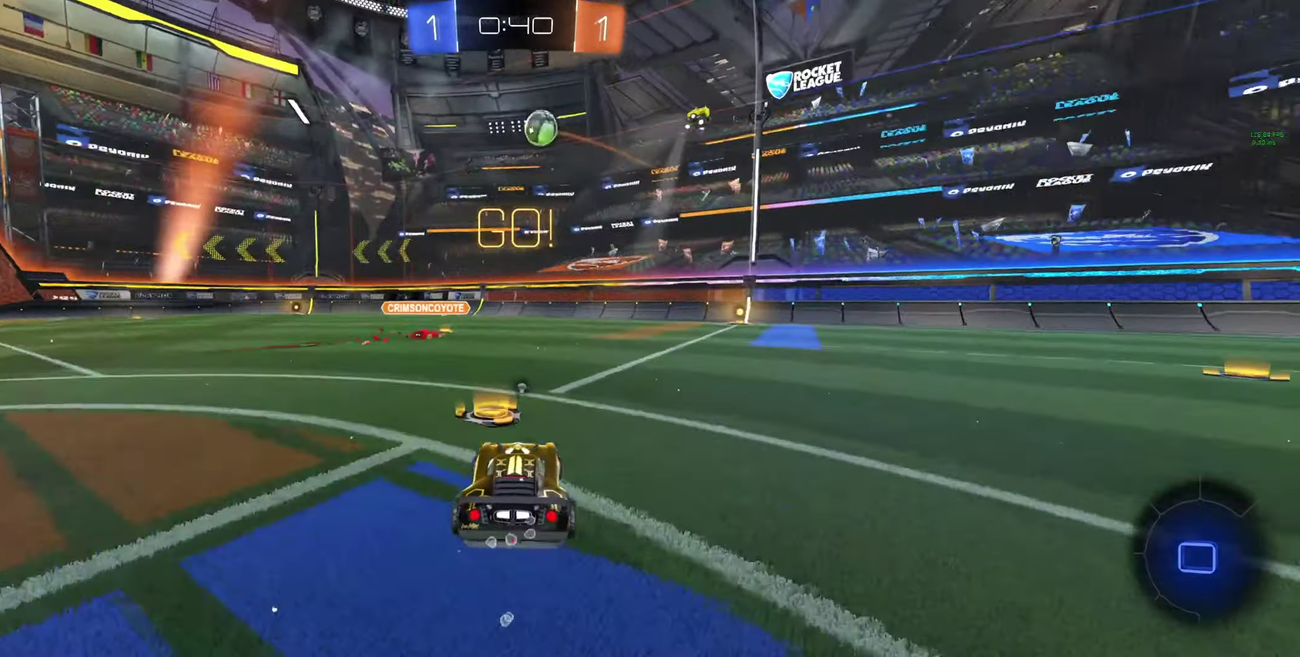
{"buttons": ["A", "B", "R2"], "left_stick": "up", "right_stick": "center", "events": [[234, "left_stick", "up"], [300, "A", "down"]]}
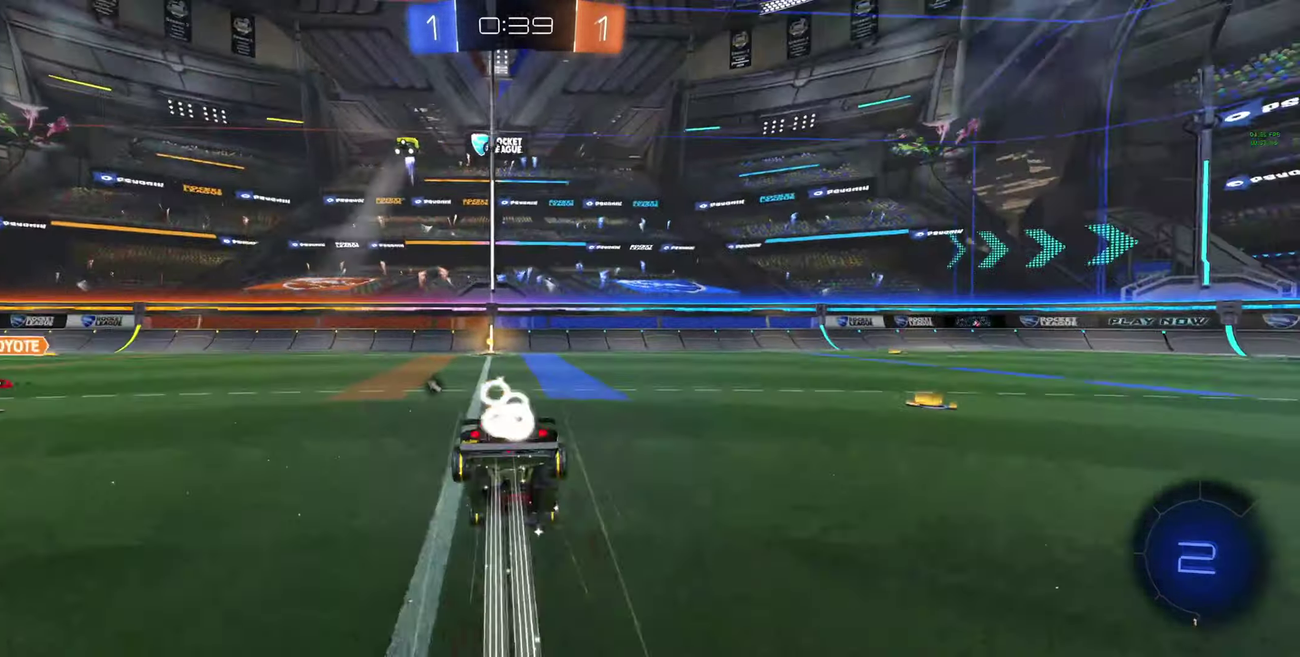
{"buttons": ["R2"], "left_stick": "center", "right_stick": "center", "events": [[67, "A", "up"], [67, "B", "up"], [200, "left_stick", "up-left"], [300, "R2", "up"], [434, "R2", "down"], [434, "left_stick", "center"]]}
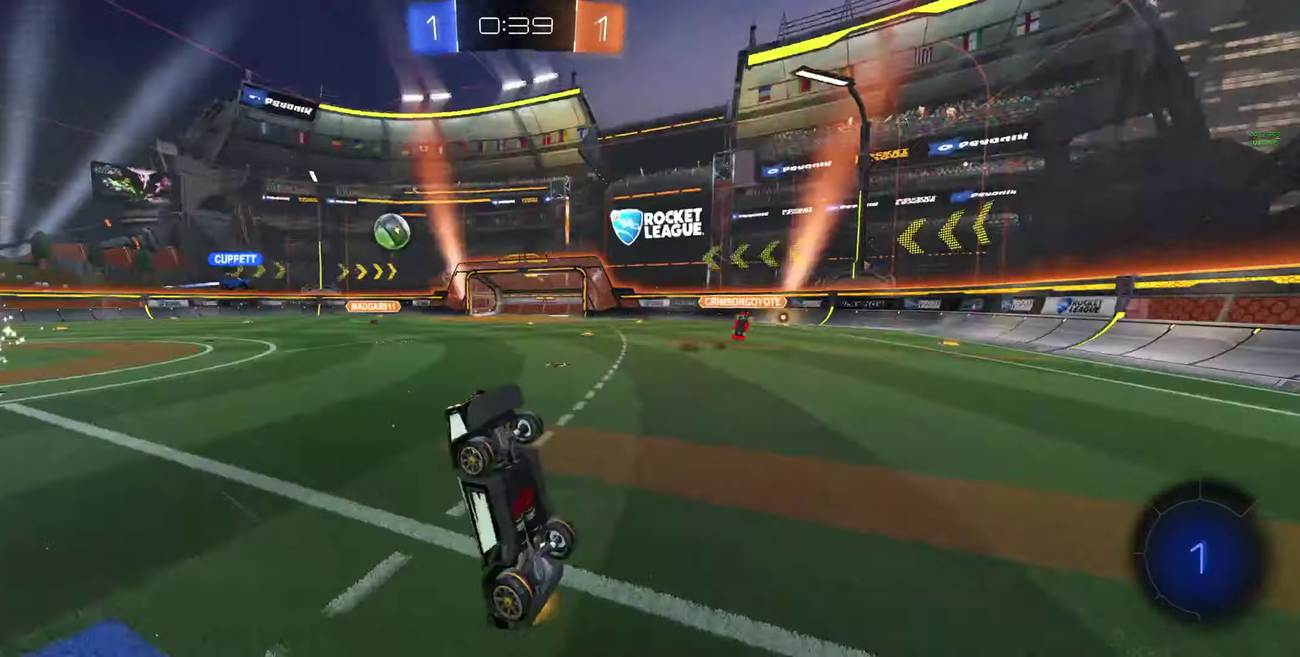
{"buttons": ["R2"], "left_stick": "right", "right_stick": "center", "events": [[67, "left_stick", "left"], [200, "left_stick", "center"], [367, "left_stick", "right"], [400, "L1", "down"], [500, "L1", "up"]]}
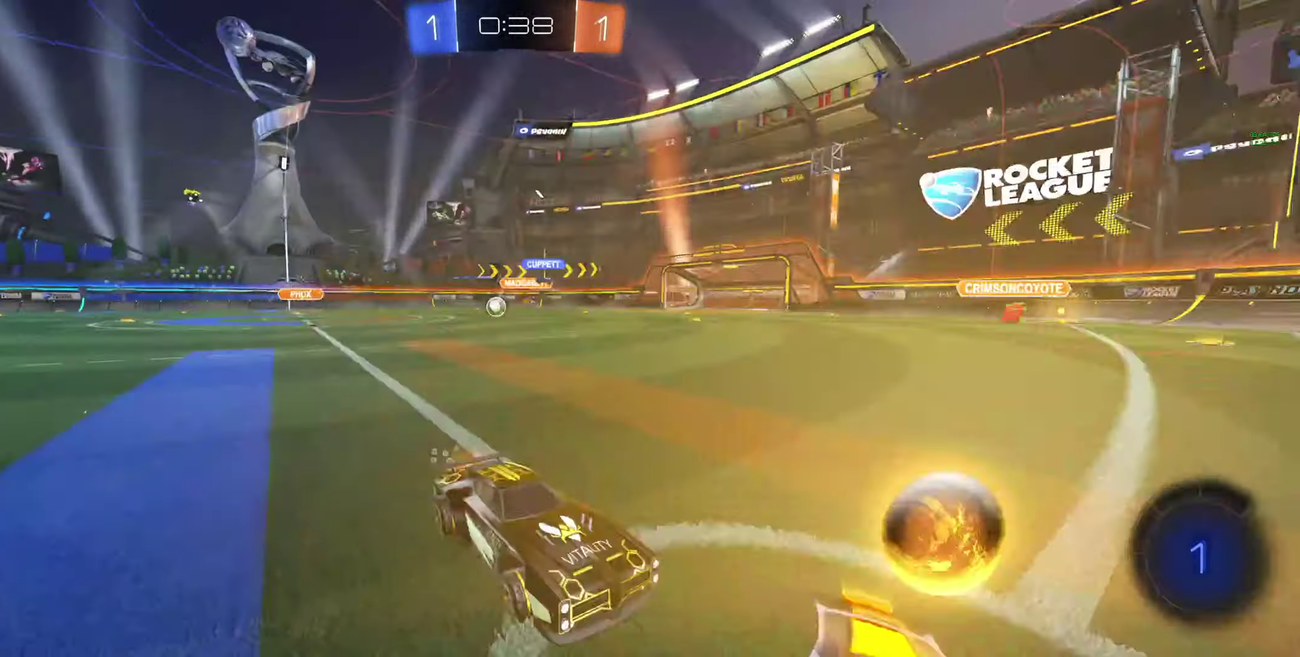
{"buttons": ["R2"], "left_stick": "right", "right_stick": "center", "events": [[67, "L1", "down"], [134, "L1", "up"]]}
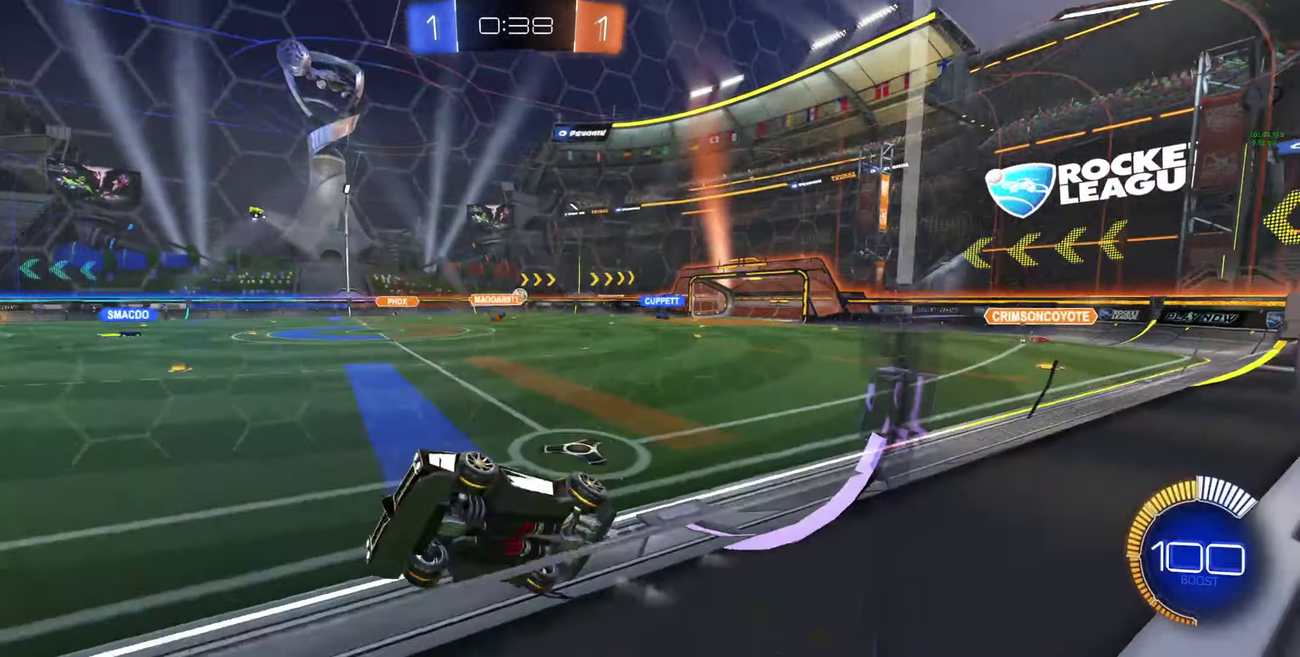
{"buttons": ["R2"], "left_stick": "right", "right_stick": "center", "events": []}
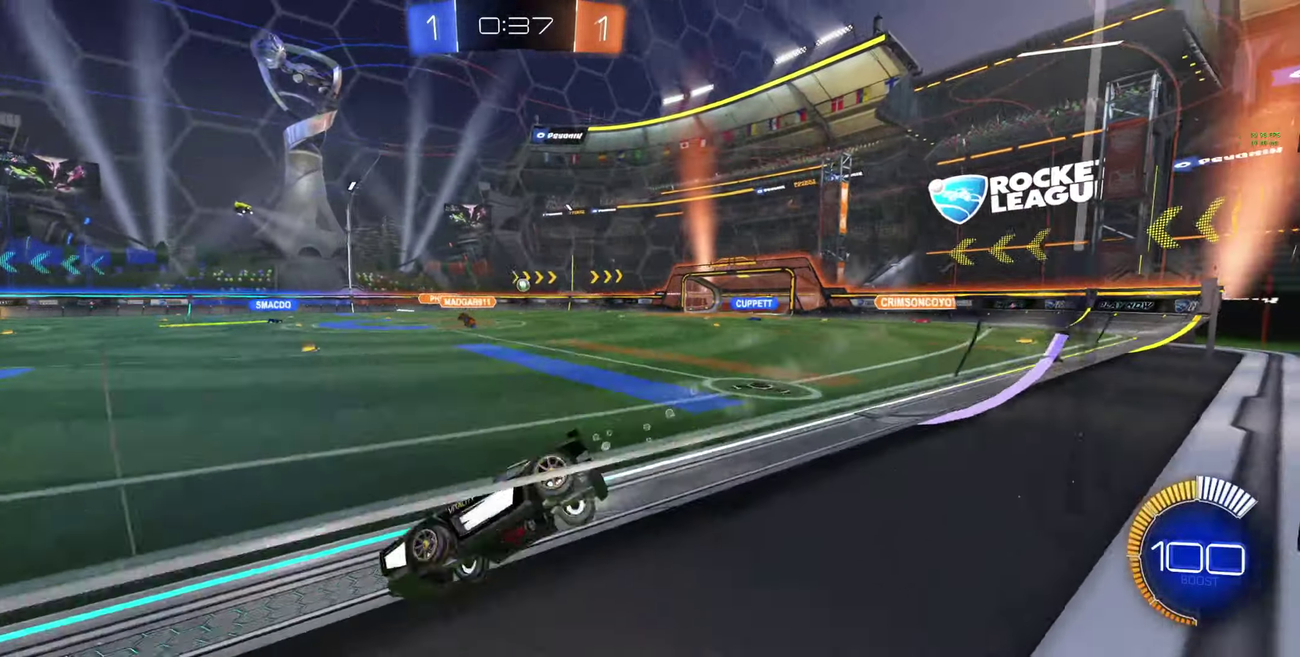
{"buttons": ["R2"], "left_stick": "right", "right_stick": "center", "events": [[267, "left_stick", "center"], [400, "left_stick", "right"]]}
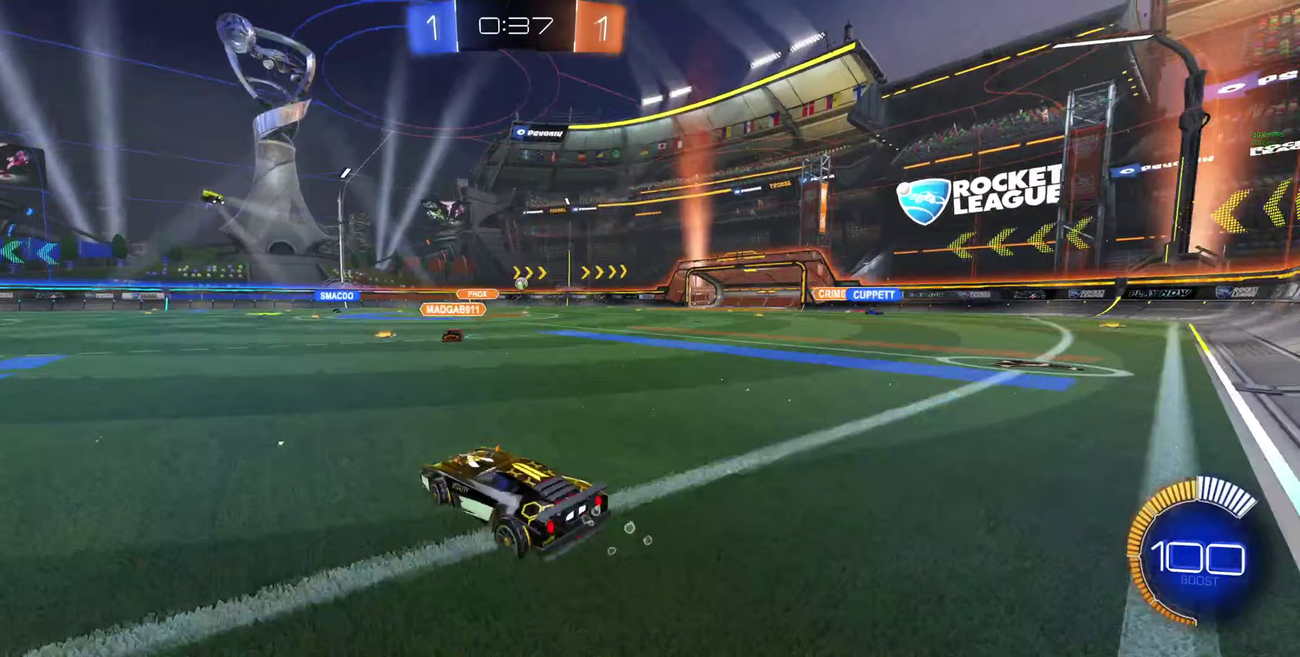
{"buttons": ["R2"], "left_stick": "center", "right_stick": "center", "events": [[67, "left_stick", "center"], [133, "left_stick", "right"], [200, "left_stick", "center"]]}
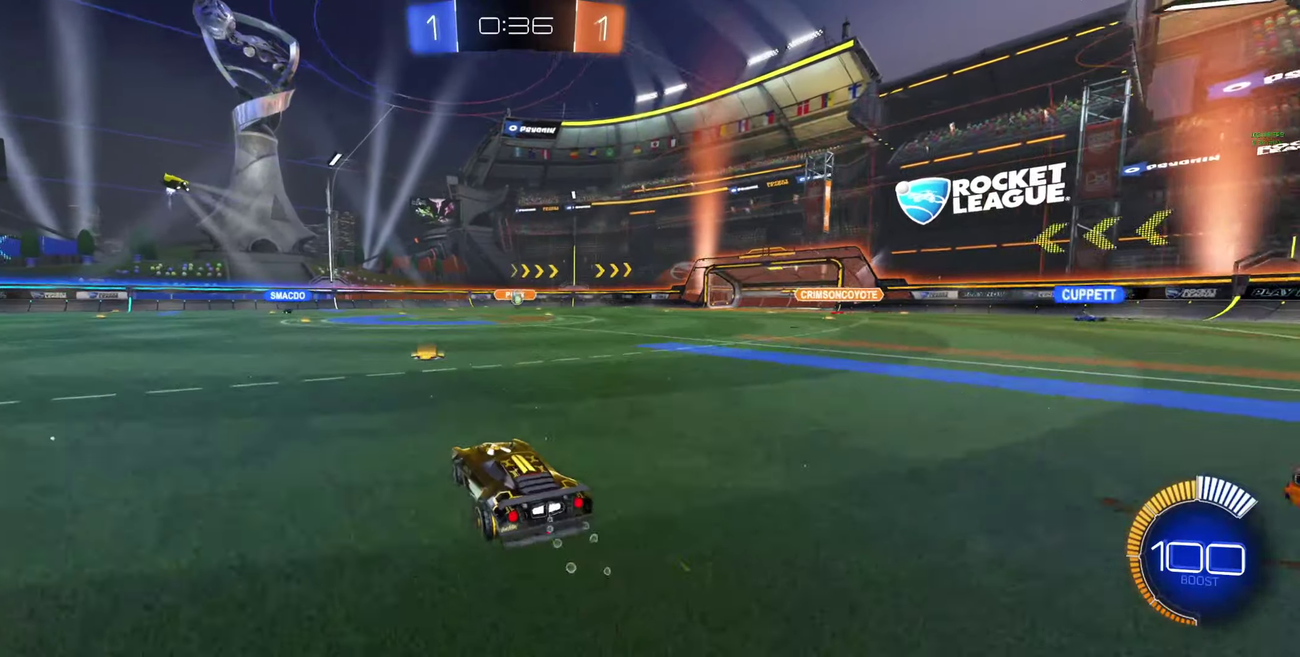
{"buttons": ["R2"], "left_stick": "left", "right_stick": "center", "events": [[33, "R2", "up"], [367, "left_stick", "left"], [500, "R2", "down"]]}
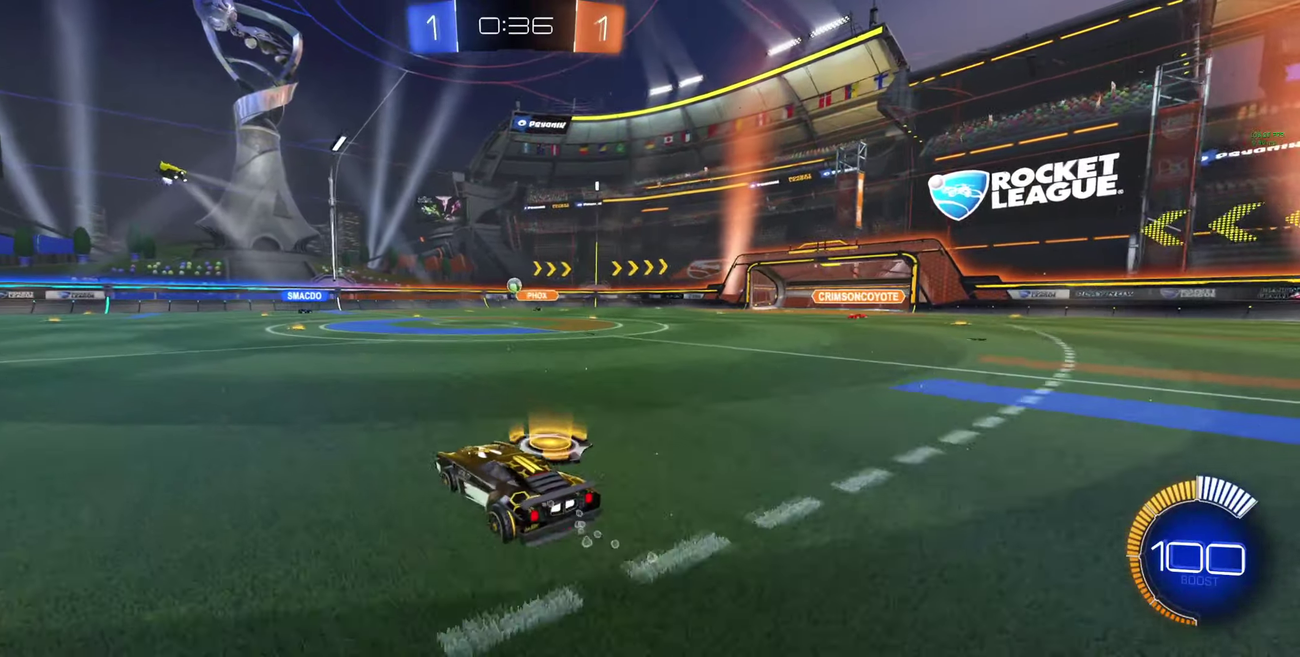
{"buttons": ["B", "R2"], "left_stick": "up-left", "right_stick": "center", "events": [[333, "B", "down"], [433, "B", "up"], [433, "left_stick", "up-left"], [500, "B", "down"]]}